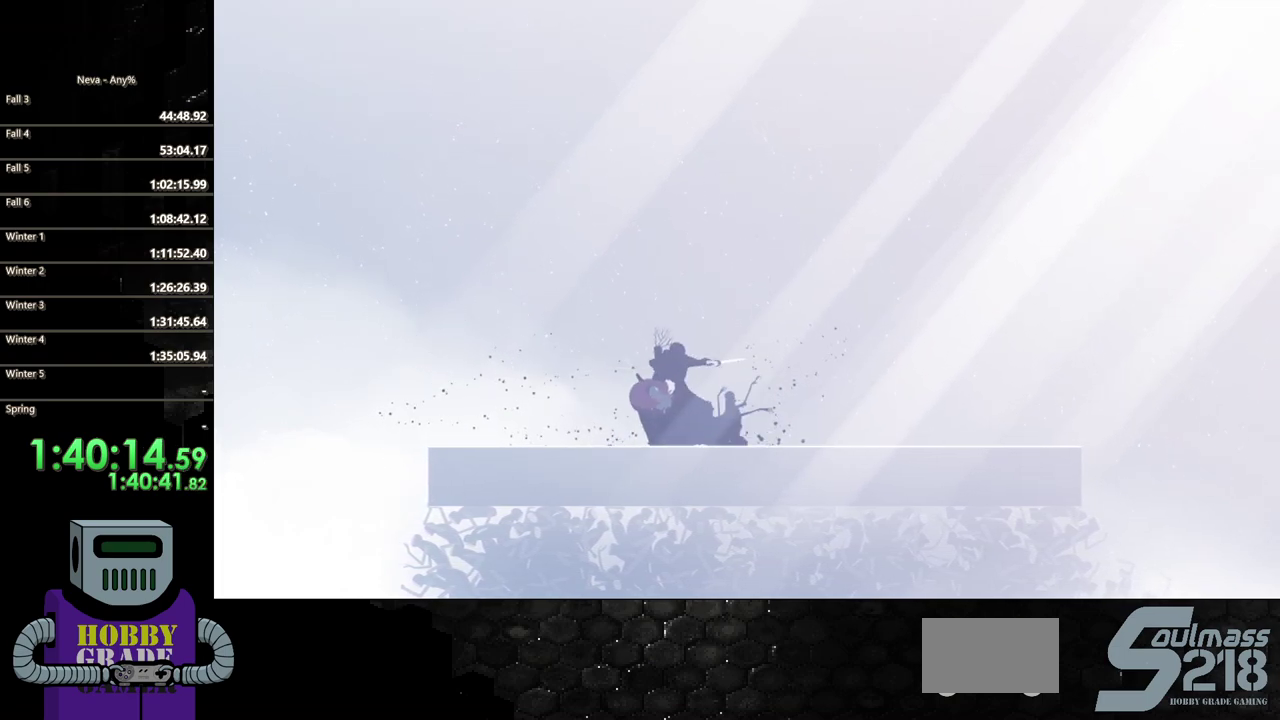
Gameplay with a controller (PlayStation layout); each line is a JSON object with the inputs held at the frame after it. "events" lists button and stick changes between this image and that frame as [ms after this image, input, new state], when the widget could be followed in between. Not read: L3 R1 R3 left_stick right_stick.
{"buttons": ["DPAD_RIGHT"], "events": [[150, "DPAD_DOWN", "down"], [150, "DPAD_LEFT", "up"], [167, "DPAD_RIGHT", "down"], [217, "SQUARE", "down"], [300, "DPAD_DOWN", "up"], [333, "SQUARE", "up"], [383, "SQUARE", "down"], [500, "SQUARE", "up"]]}
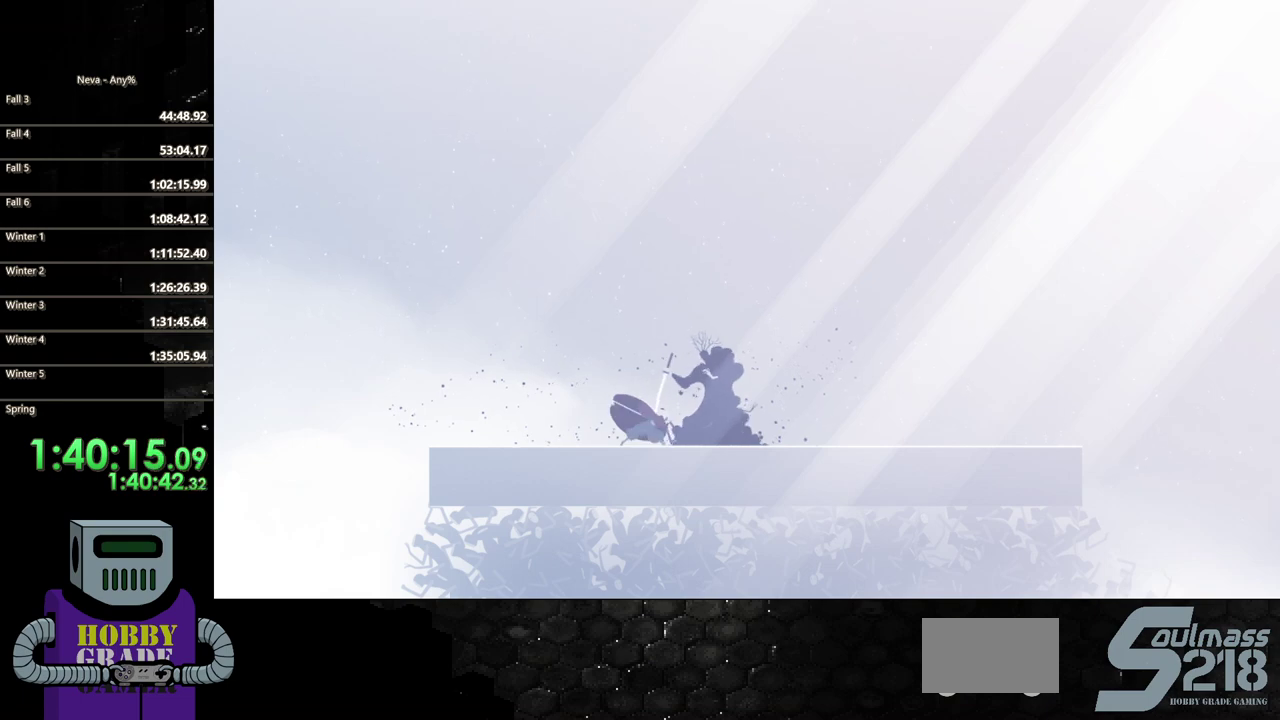
{"buttons": ["CIRCLE", "DPAD_RIGHT"], "events": [[50, "SQUARE", "down"], [150, "SQUARE", "up"], [333, "CIRCLE", "down"]]}
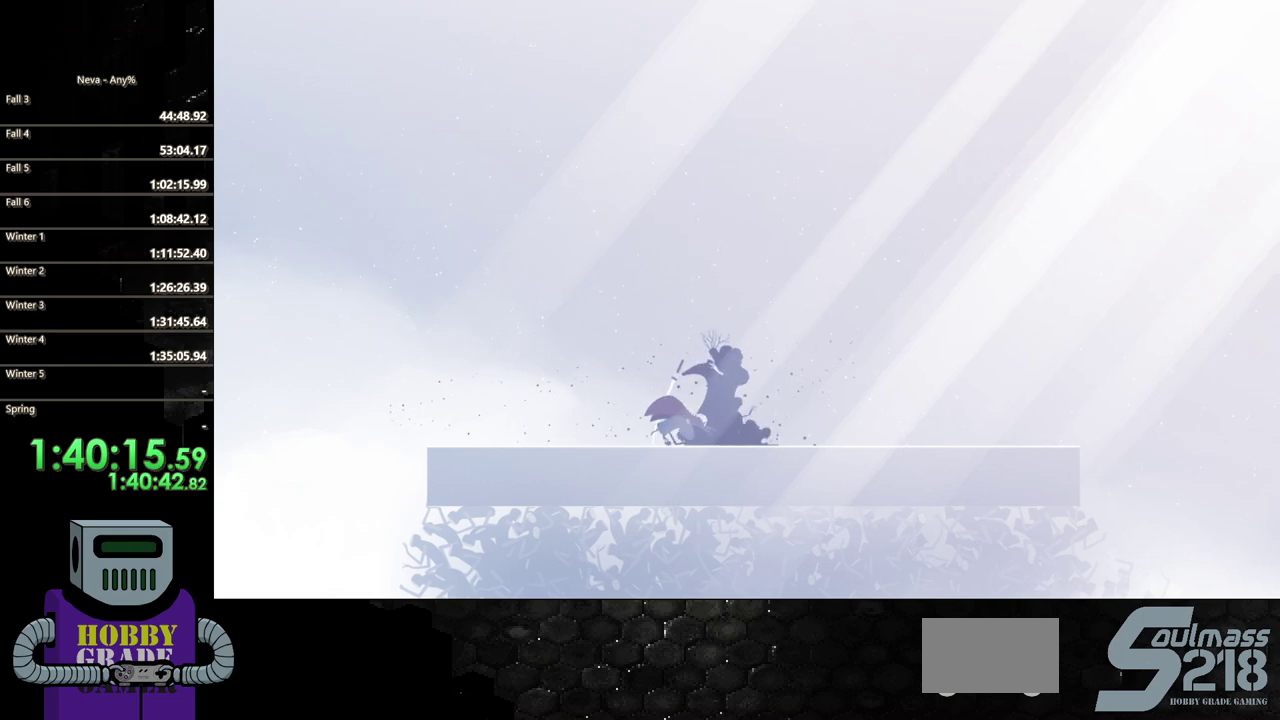
{"buttons": ["SQUARE", "DPAD_LEFT"], "events": [[33, "CIRCLE", "up"], [233, "DPAD_RIGHT", "up"], [250, "DPAD_LEFT", "down"], [283, "SQUARE", "down"]]}
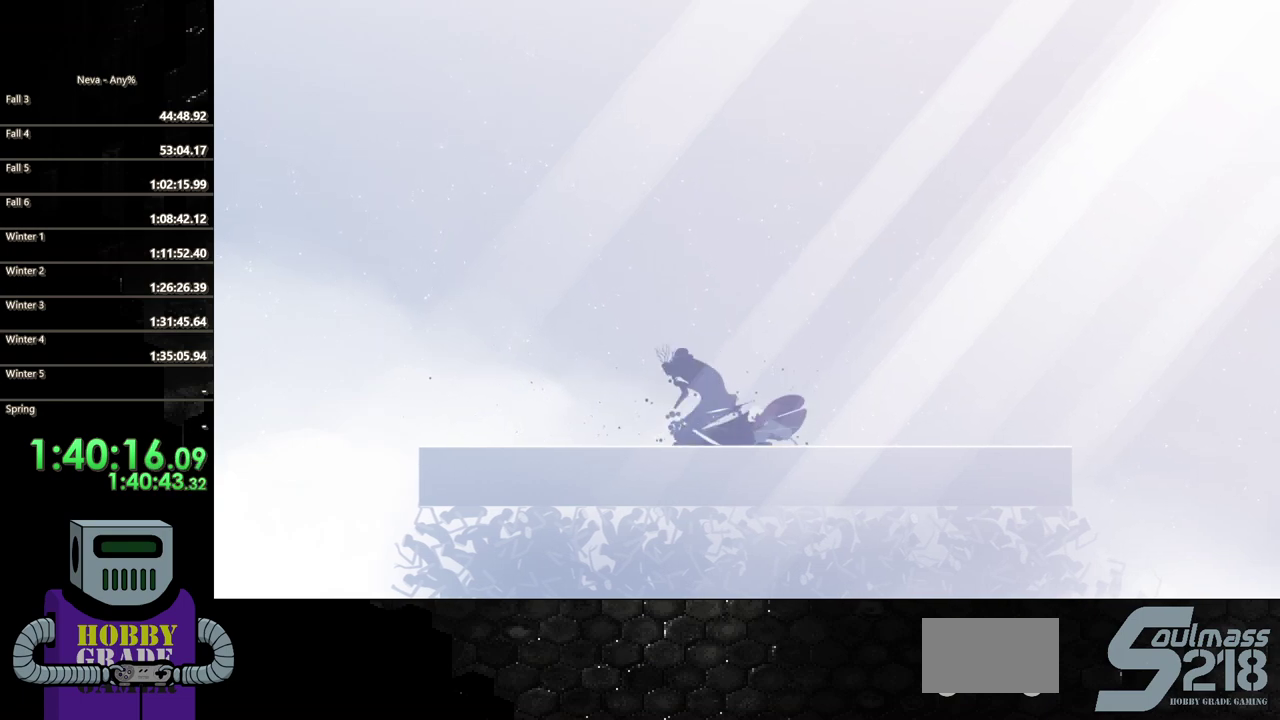
{"buttons": ["SQUARE", "DPAD_LEFT"], "events": [[33, "SQUARE", "up"], [100, "SQUARE", "down"], [183, "SQUARE", "up"], [267, "SQUARE", "down"], [367, "SQUARE", "up"], [450, "SQUARE", "down"]]}
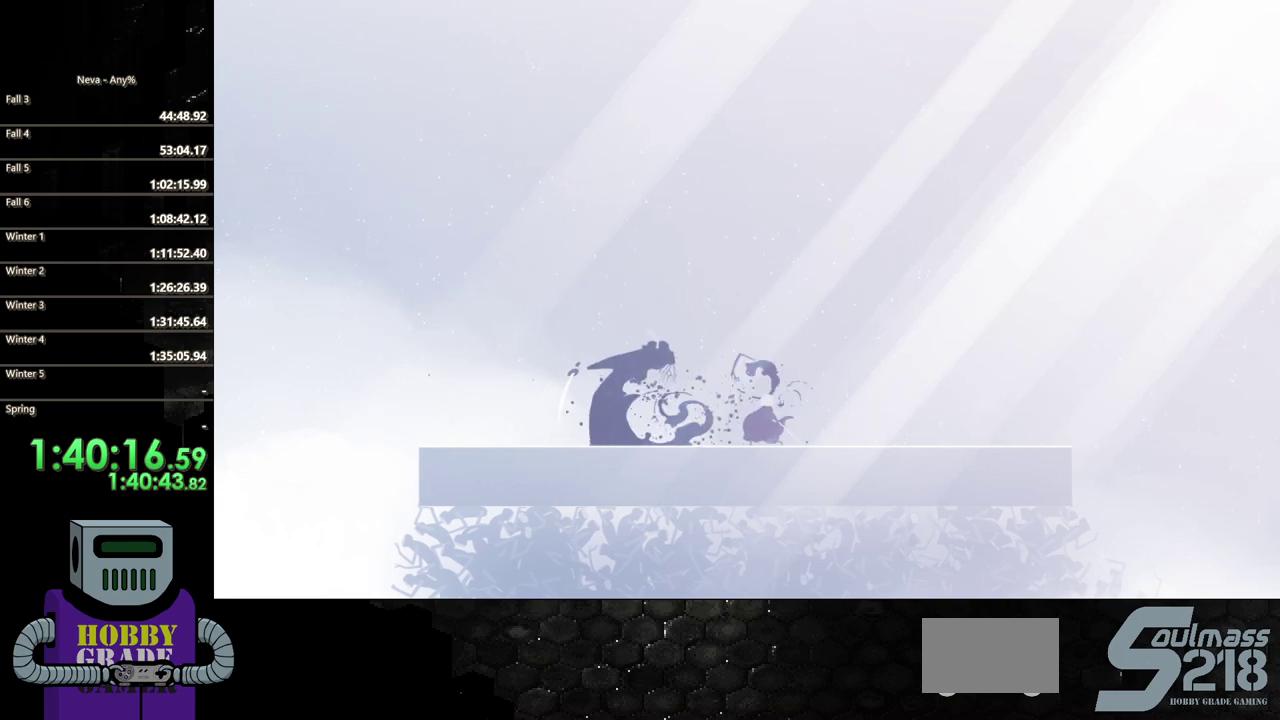
{"buttons": ["DPAD_LEFT"], "events": [[33, "SQUARE", "up"], [100, "SQUARE", "down"], [200, "SQUARE", "up"], [283, "SQUARE", "down"], [433, "SQUARE", "up"]]}
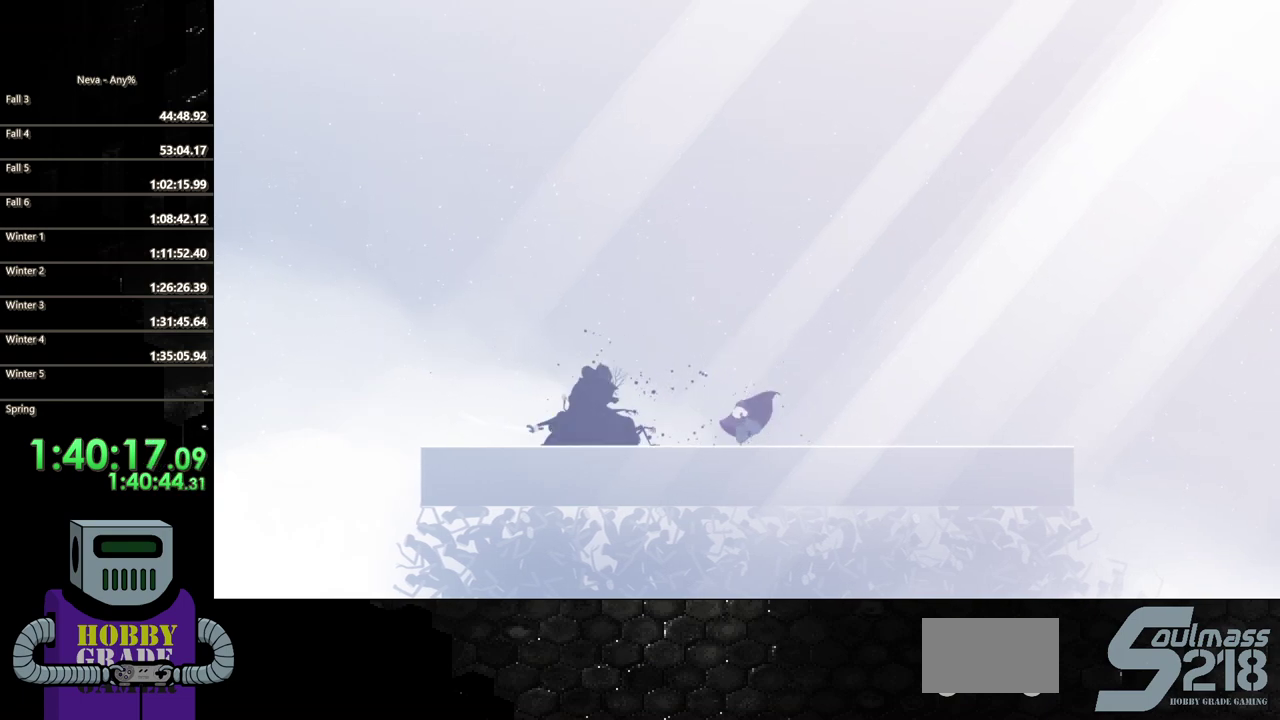
{"buttons": ["DPAD_LEFT"], "events": [[150, "CIRCLE", "down"], [267, "CIRCLE", "up"], [317, "CIRCLE", "down"], [500, "CIRCLE", "up"]]}
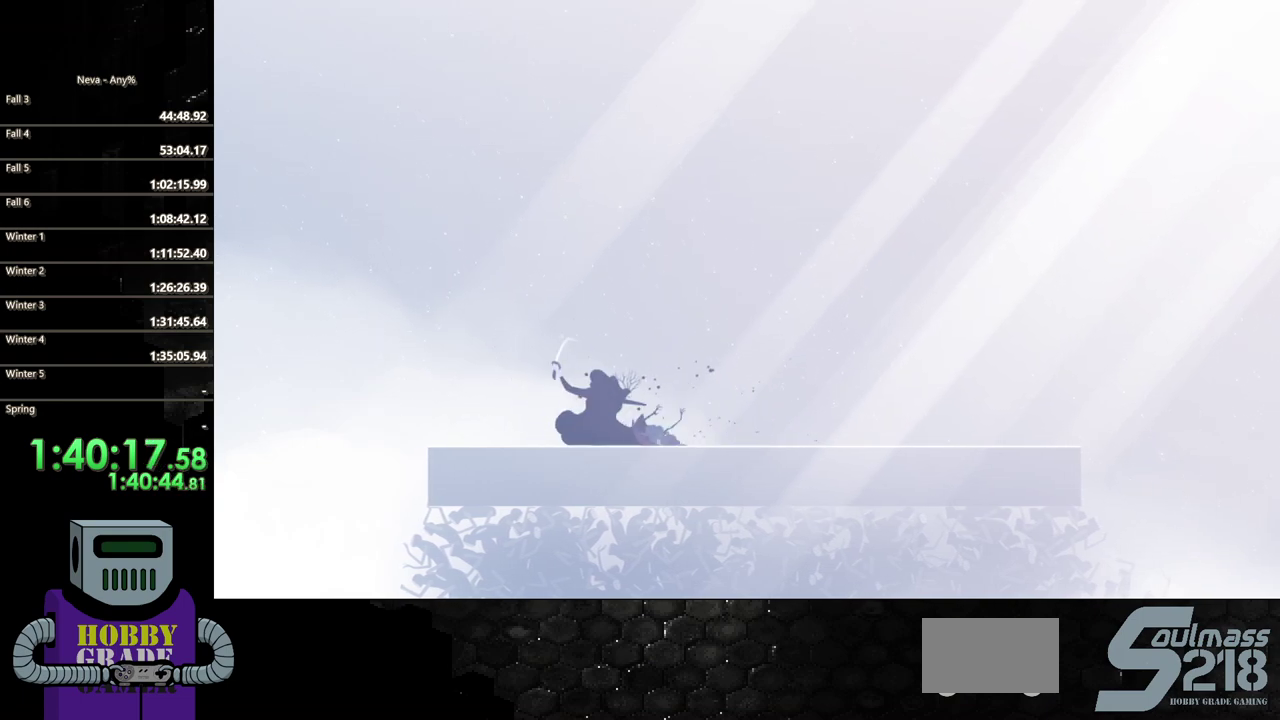
{"buttons": ["CIRCLE", "DPAD_RIGHT"], "events": [[200, "DPAD_LEFT", "up"], [200, "DPAD_RIGHT", "down"], [317, "DPAD_DOWN", "down"], [433, "CIRCLE", "down"], [450, "DPAD_DOWN", "up"]]}
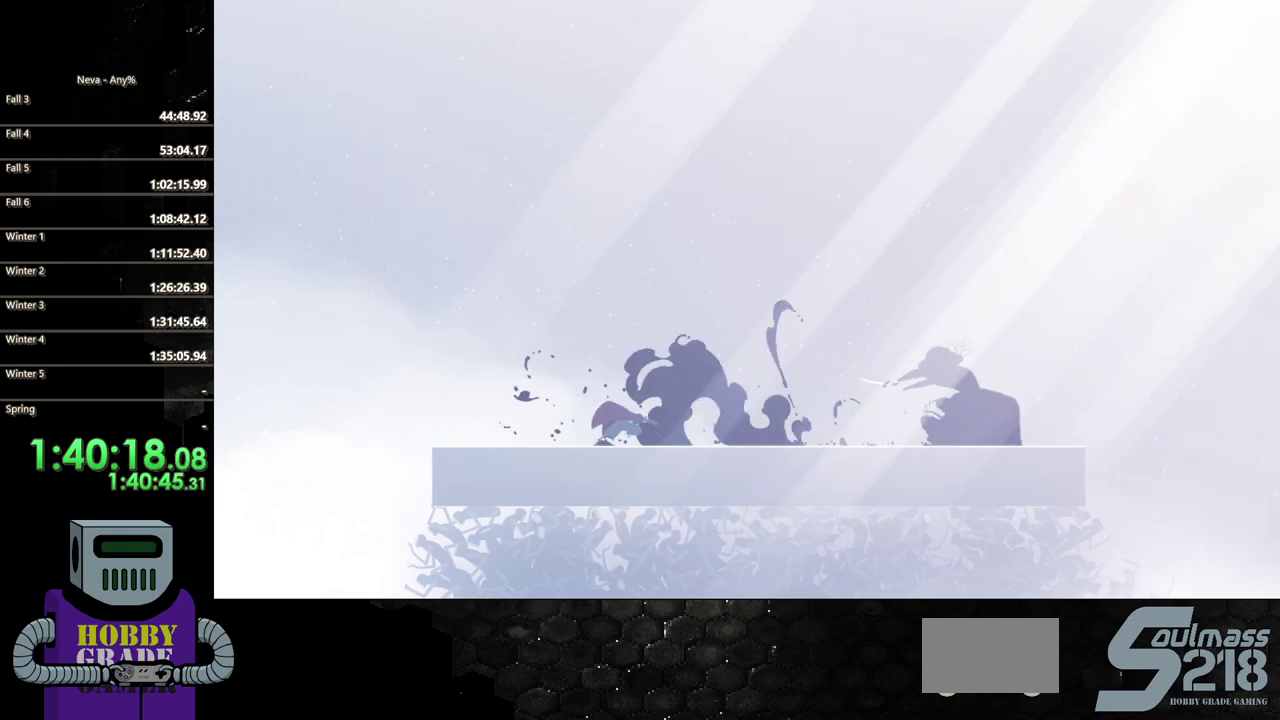
{"buttons": ["DPAD_RIGHT"], "events": [[100, "CIRCLE", "up"]]}
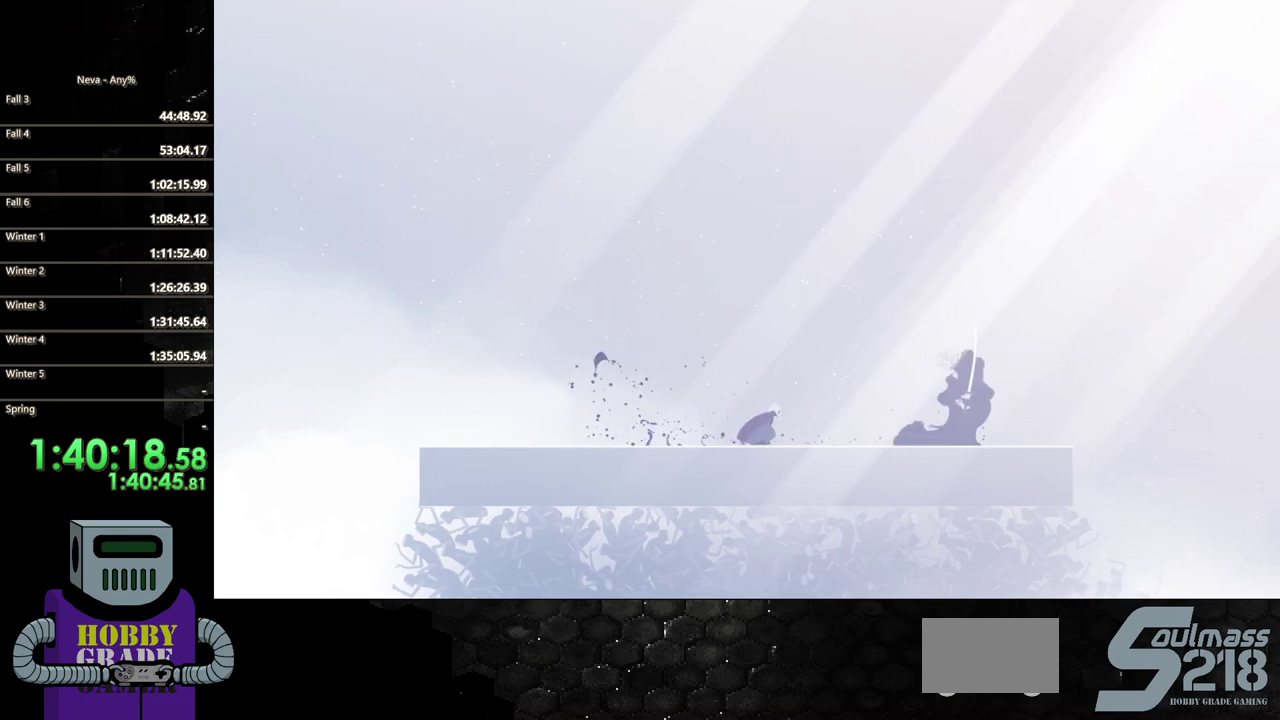
{"buttons": ["CIRCLE", "DPAD_RIGHT"], "events": [[17, "CROSS", "down"], [150, "CROSS", "up"], [200, "CIRCLE", "down"], [367, "CIRCLE", "up"], [417, "CIRCLE", "down"]]}
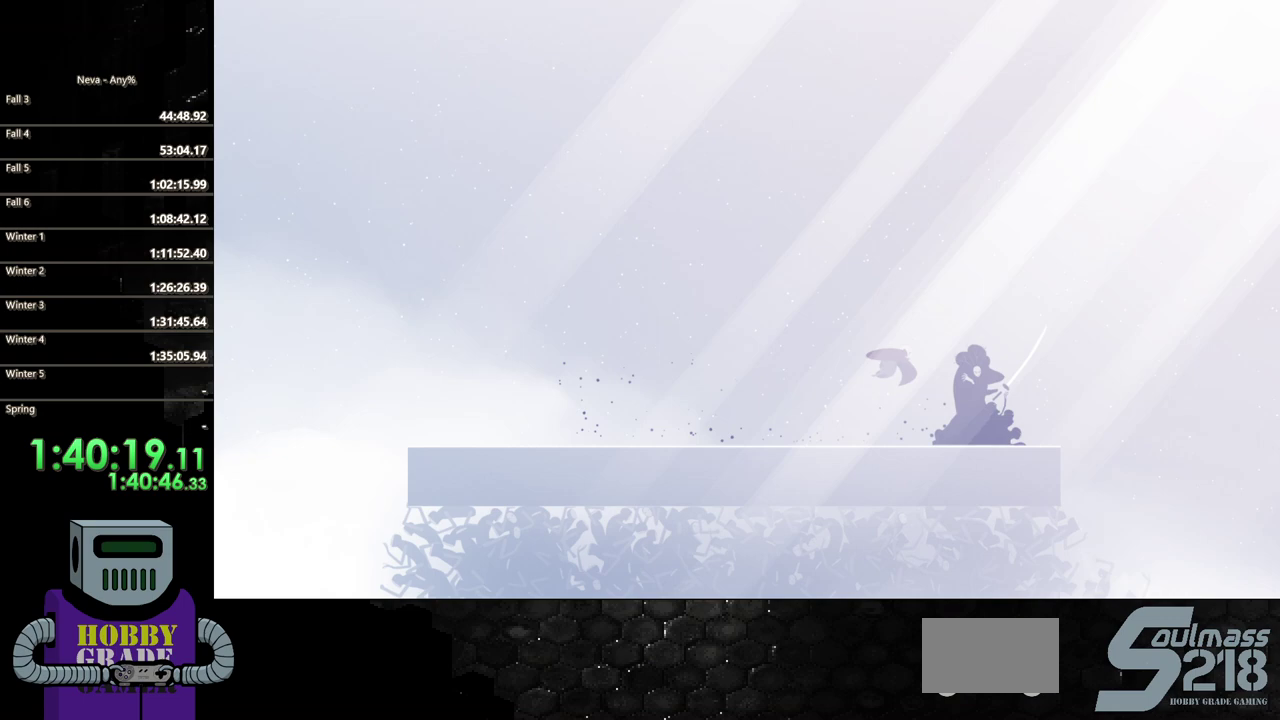
{"buttons": ["SQUARE", "DPAD_LEFT"], "events": [[83, "CIRCLE", "up"], [400, "DPAD_DOWN", "down"], [450, "DPAD_LEFT", "down"], [450, "DPAD_RIGHT", "up"], [467, "DPAD_DOWN", "up"], [467, "SQUARE", "down"]]}
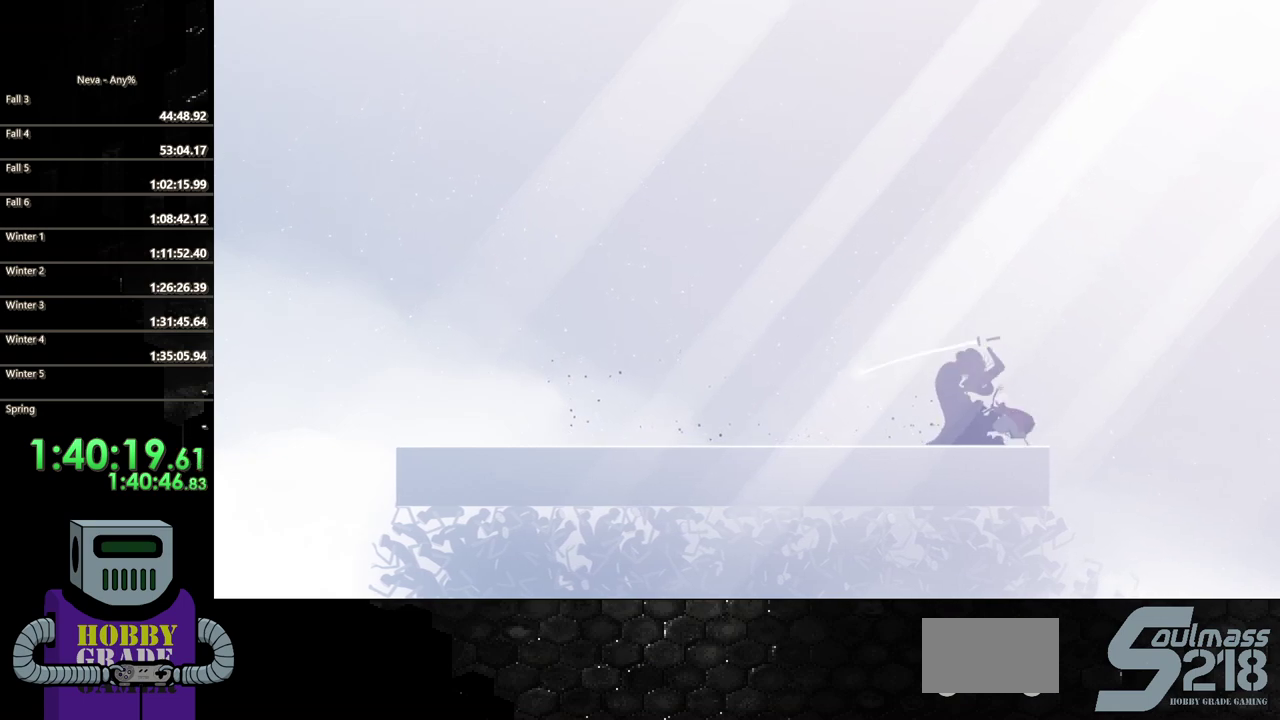
{"buttons": ["SQUARE", "DPAD_LEFT"], "events": [[50, "SQUARE", "up"], [100, "SQUARE", "down"], [183, "SQUARE", "up"], [250, "SQUARE", "down"], [350, "SQUARE", "up"], [400, "SQUARE", "down"]]}
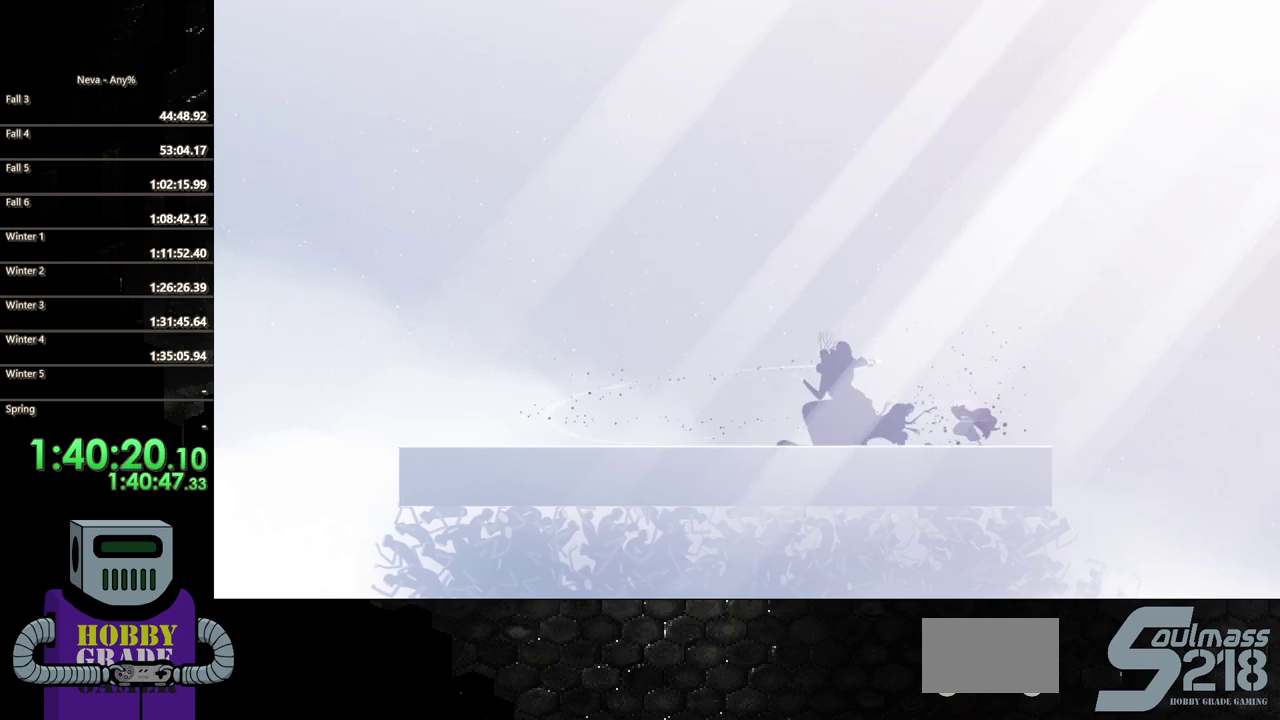
{"buttons": ["DPAD_LEFT"], "events": [[17, "SQUARE", "up"], [67, "SQUARE", "down"], [200, "SQUARE", "up"], [250, "SQUARE", "down"], [350, "SQUARE", "up"]]}
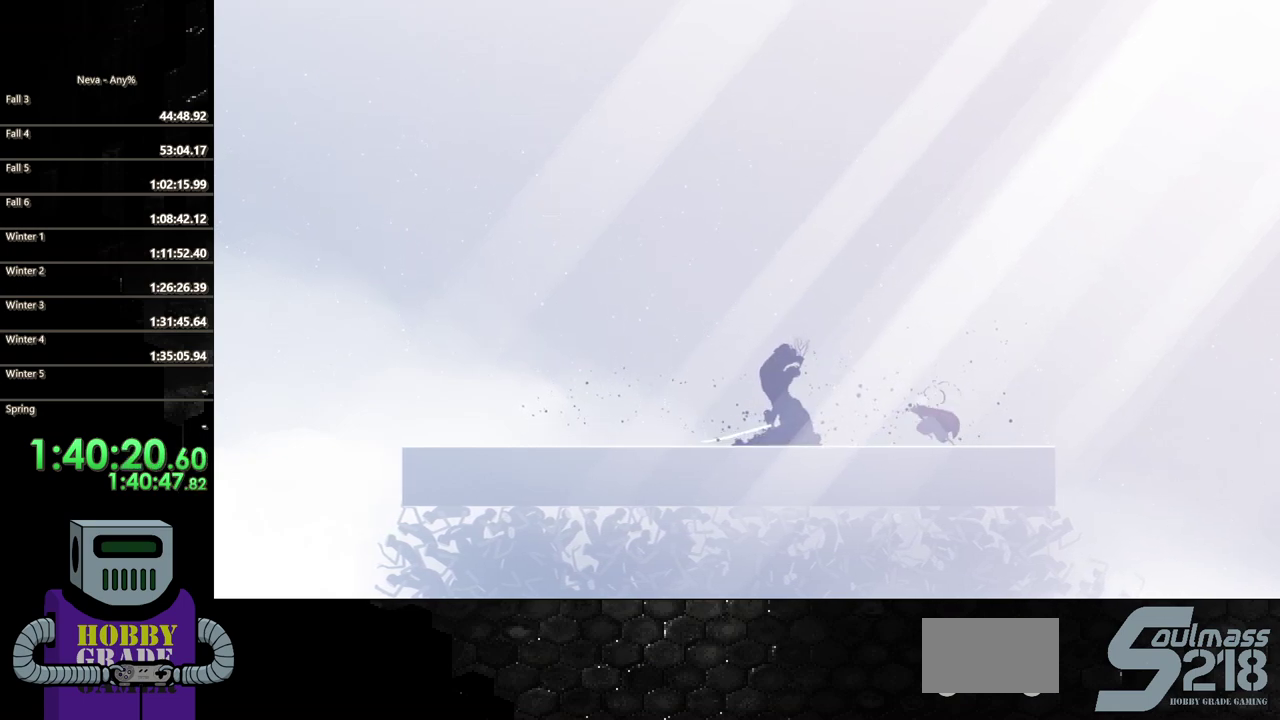
{"buttons": ["SQUARE", "DPAD_LEFT"], "events": [[33, "CIRCLE", "down"], [183, "CIRCLE", "up"], [300, "SQUARE", "down"], [383, "SQUARE", "up"], [500, "SQUARE", "down"]]}
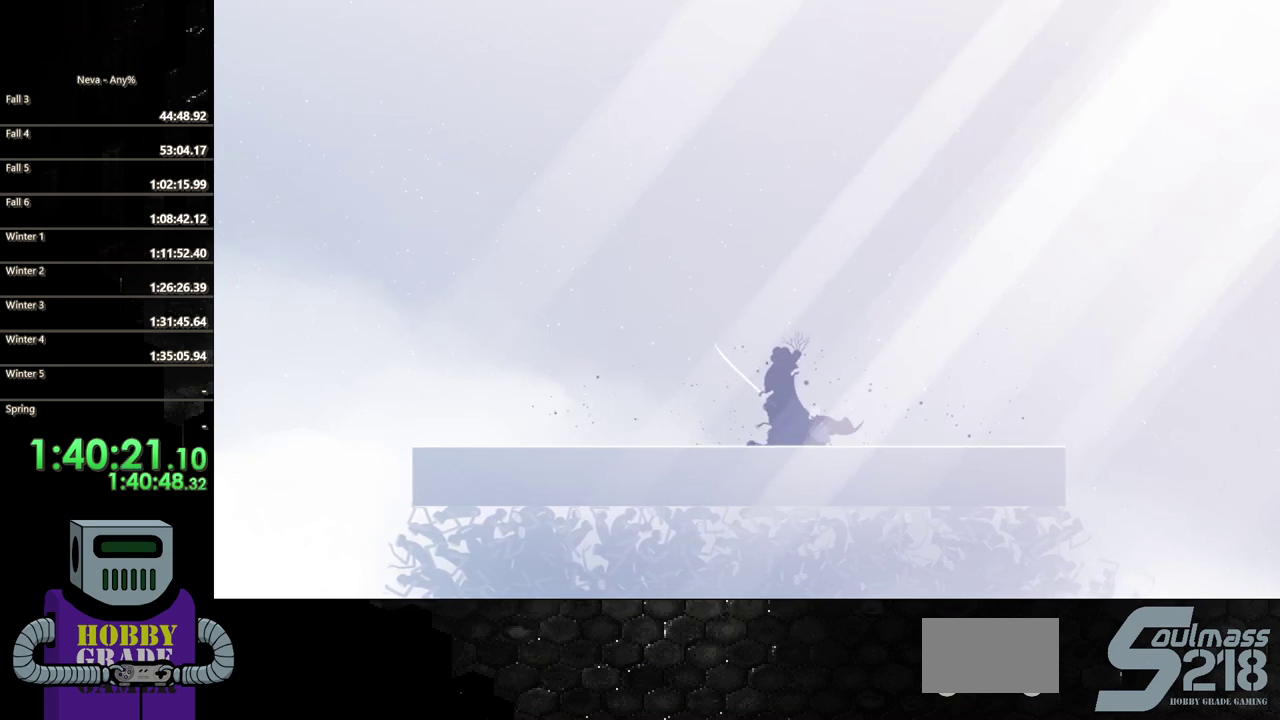
{"buttons": ["SQUARE", "DPAD_DOWN", "DPAD_RIGHT"], "events": [[83, "SQUARE", "up"], [167, "SQUARE", "down"], [283, "DPAD_DOWN", "down"], [283, "DPAD_LEFT", "up"], [283, "DPAD_RIGHT", "down"], [300, "SQUARE", "up"], [433, "SQUARE", "down"]]}
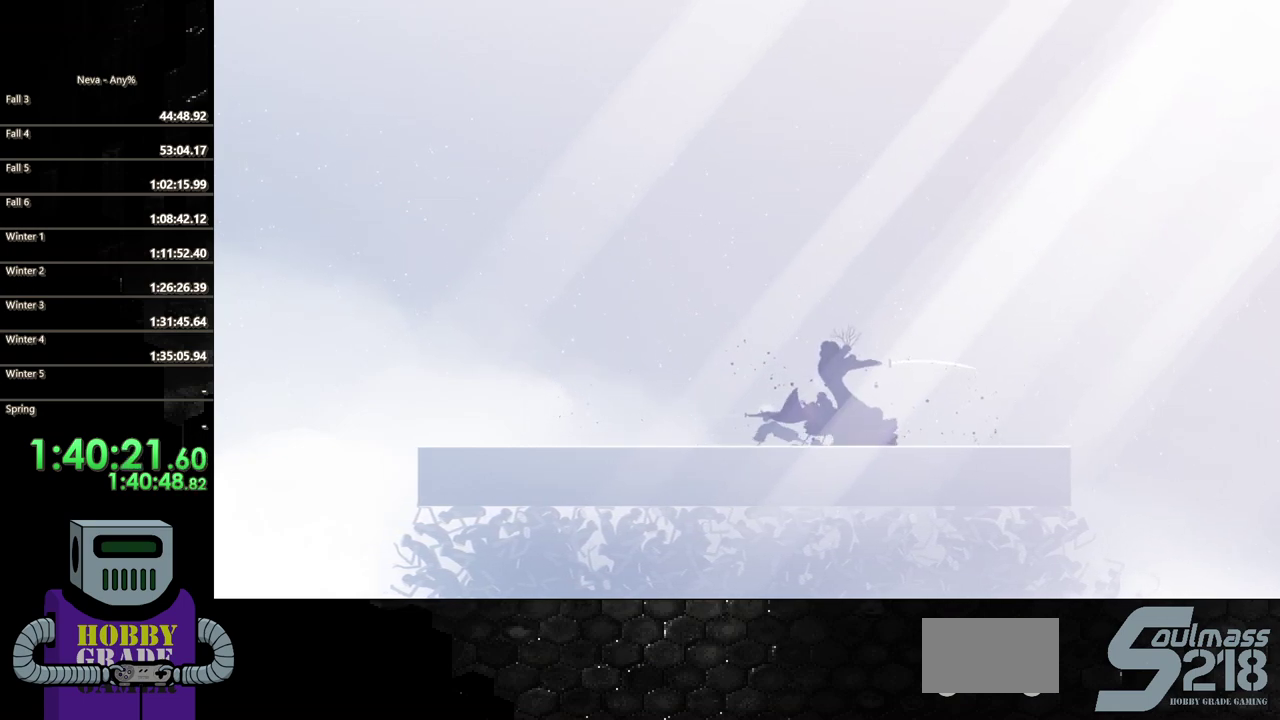
{"buttons": ["SQUARE", "DPAD_DOWN", "DPAD_RIGHT"], "events": [[17, "SQUARE", "up"], [83, "SQUARE", "down"], [200, "SQUARE", "up"], [267, "SQUARE", "down"], [367, "SQUARE", "up"], [433, "SQUARE", "down"]]}
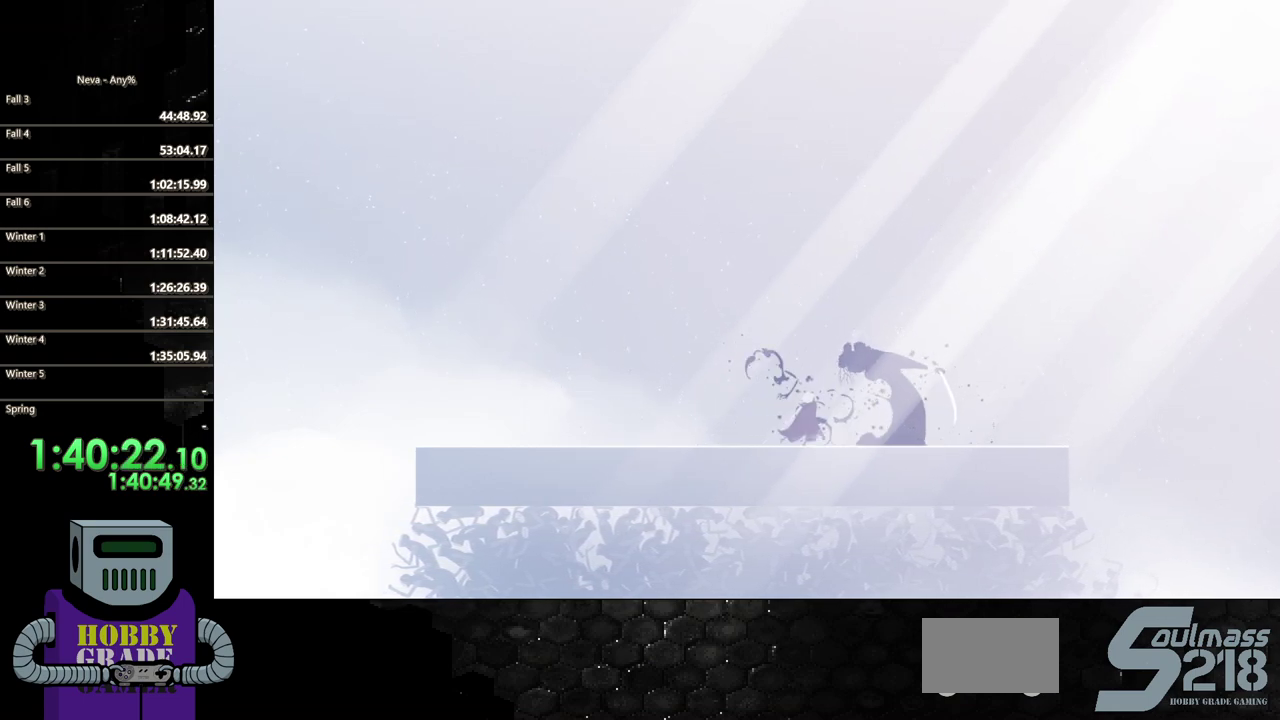
{"buttons": ["SQUARE", "DPAD_RIGHT"], "events": [[33, "SQUARE", "up"], [100, "SQUARE", "down"], [200, "SQUARE", "up"], [283, "SQUARE", "down"], [367, "SQUARE", "up"], [450, "SQUARE", "down"], [467, "DPAD_DOWN", "up"]]}
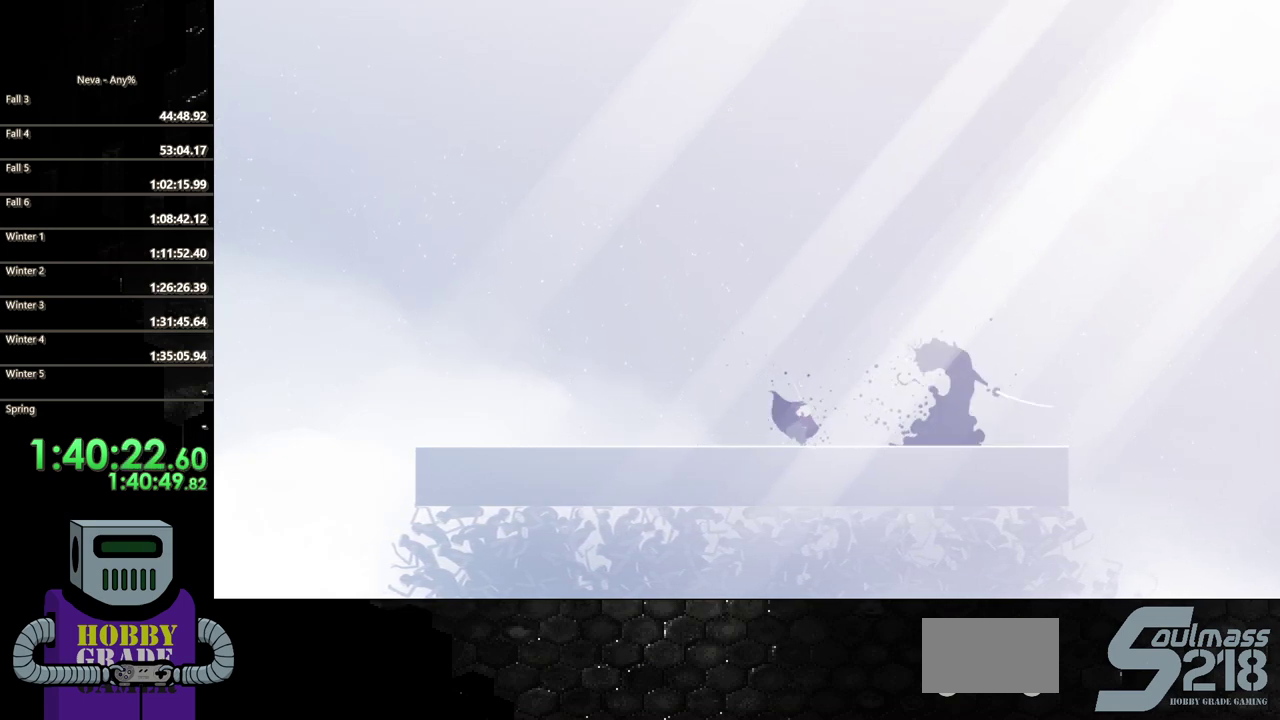
{"buttons": ["DPAD_DOWN", "DPAD_RIGHT"], "events": [[50, "SQUARE", "up"], [217, "CIRCLE", "down"], [217, "DPAD_DOWN", "down"], [467, "CIRCLE", "up"]]}
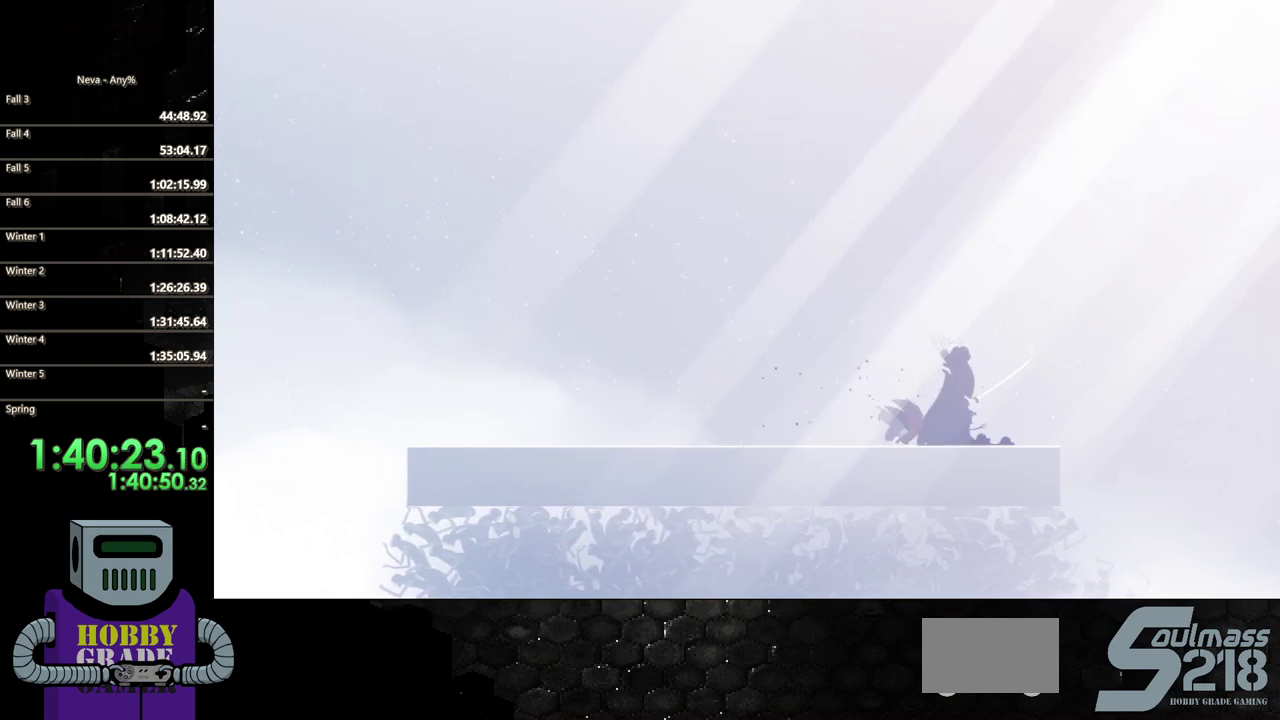
{"buttons": ["DPAD_LEFT"], "events": [[150, "DPAD_DOWN", "up"], [150, "DPAD_LEFT", "down"], [150, "DPAD_RIGHT", "up"], [217, "SQUARE", "down"], [300, "SQUARE", "up"], [367, "SQUARE", "down"], [467, "SQUARE", "up"]]}
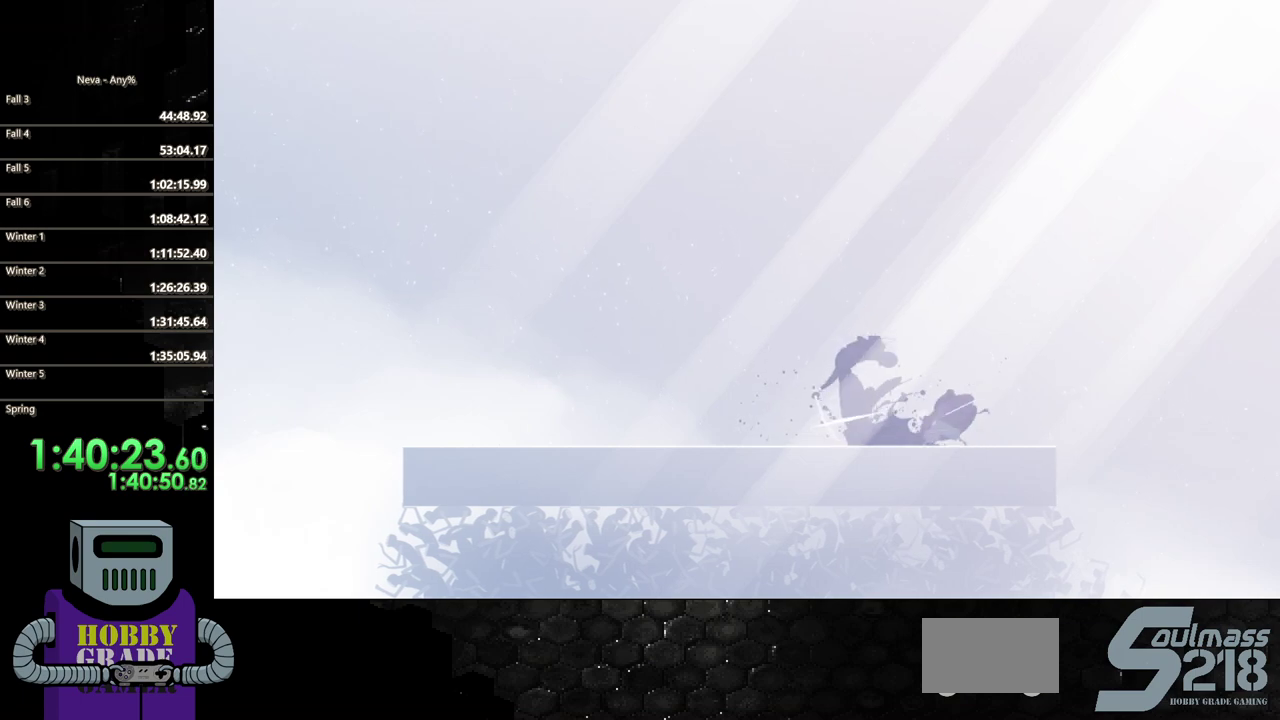
{"buttons": ["DPAD_LEFT"], "events": [[33, "SQUARE", "down"], [117, "SQUARE", "up"], [183, "SQUARE", "down"], [283, "SQUARE", "up"], [350, "SQUARE", "down"], [433, "SQUARE", "up"]]}
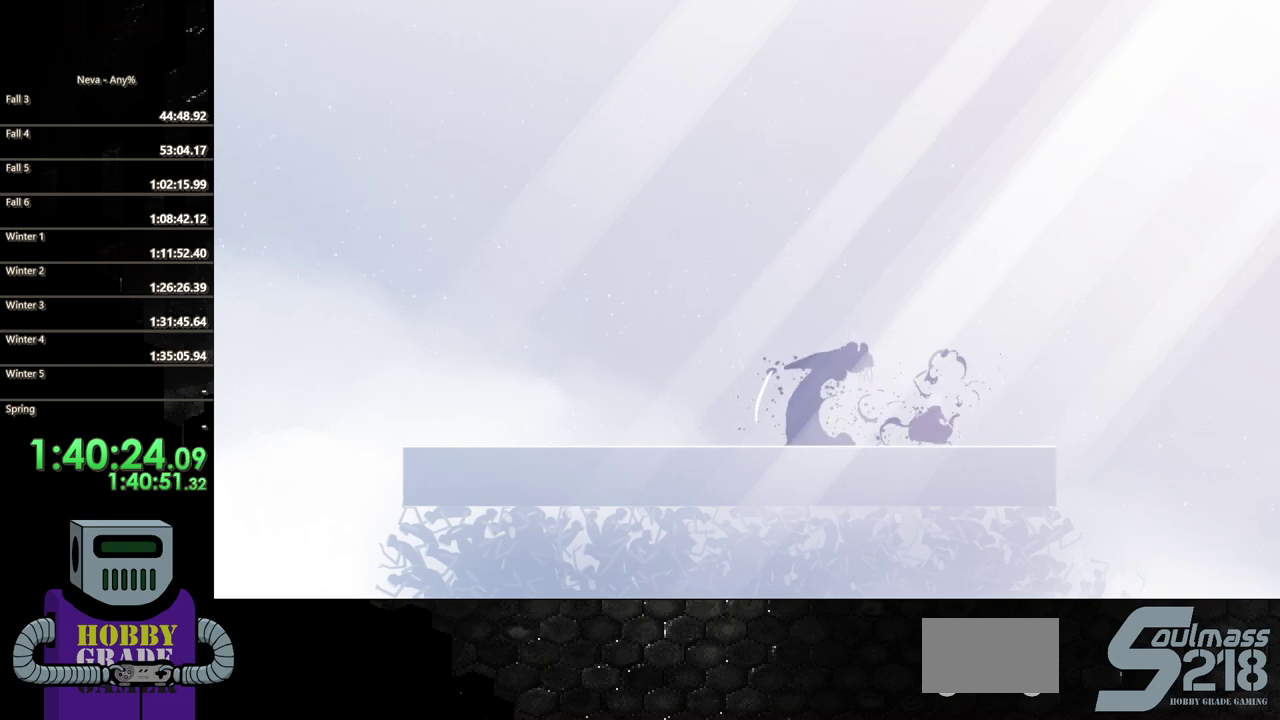
{"buttons": ["DPAD_LEFT"], "events": [[17, "SQUARE", "down"], [117, "SQUARE", "up"], [200, "SQUARE", "down"], [283, "SQUARE", "up"], [367, "SQUARE", "down"], [467, "SQUARE", "up"]]}
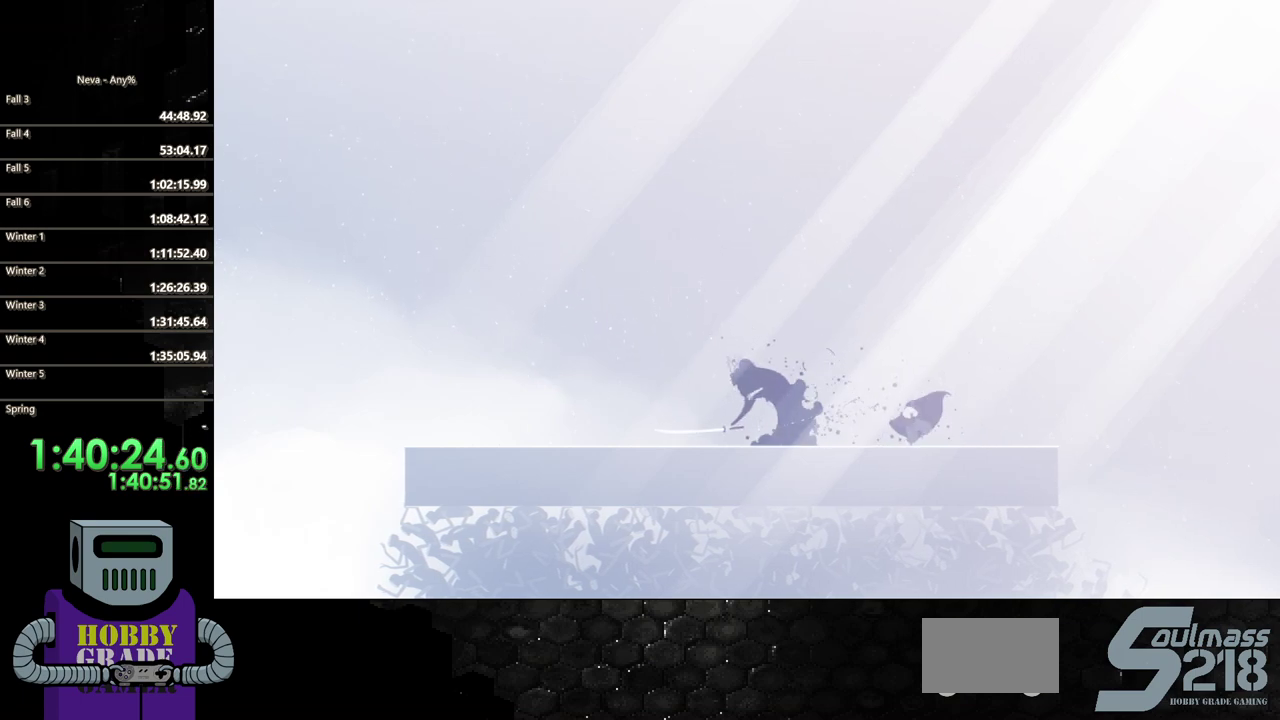
{"buttons": ["CIRCLE", "DPAD_LEFT"], "events": [[200, "CIRCLE", "down"], [333, "CIRCLE", "up"], [383, "CIRCLE", "down"]]}
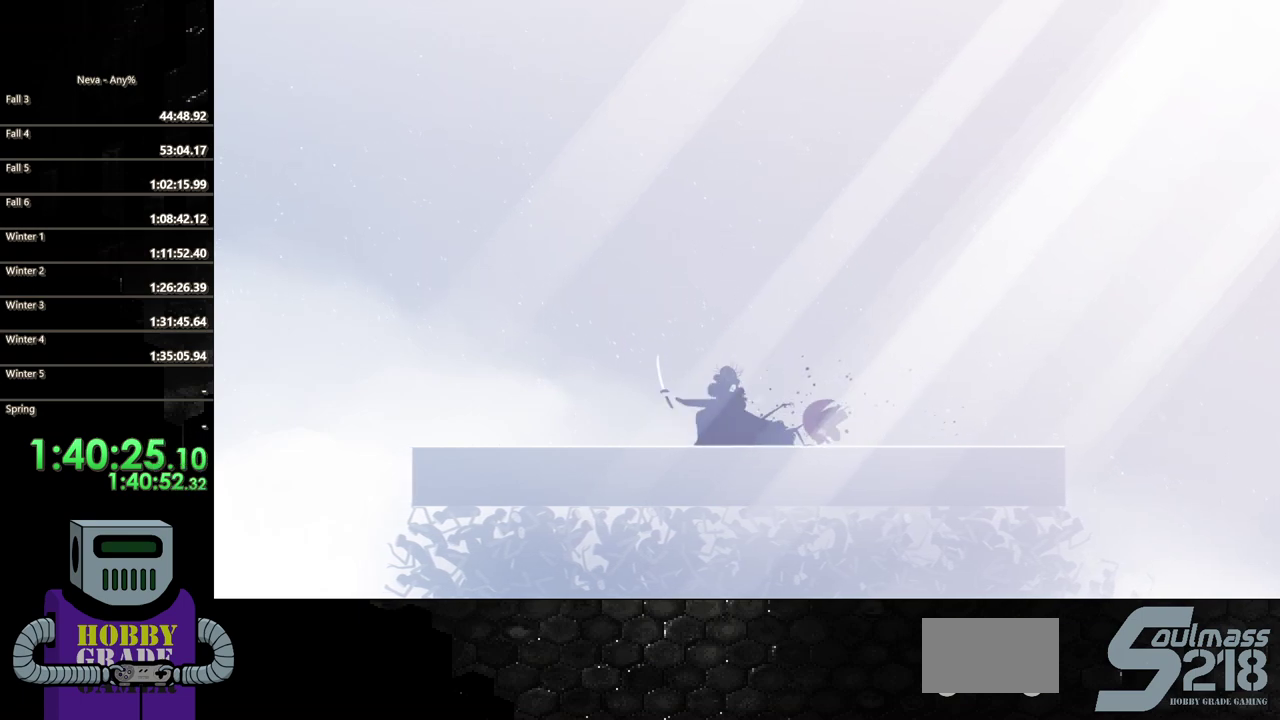
{"buttons": ["SQUARE", "DPAD_RIGHT"], "events": [[67, "CIRCLE", "up"], [183, "DPAD_LEFT", "up"], [217, "DPAD_RIGHT", "down"], [283, "SQUARE", "down"], [367, "SQUARE", "up"], [450, "SQUARE", "down"]]}
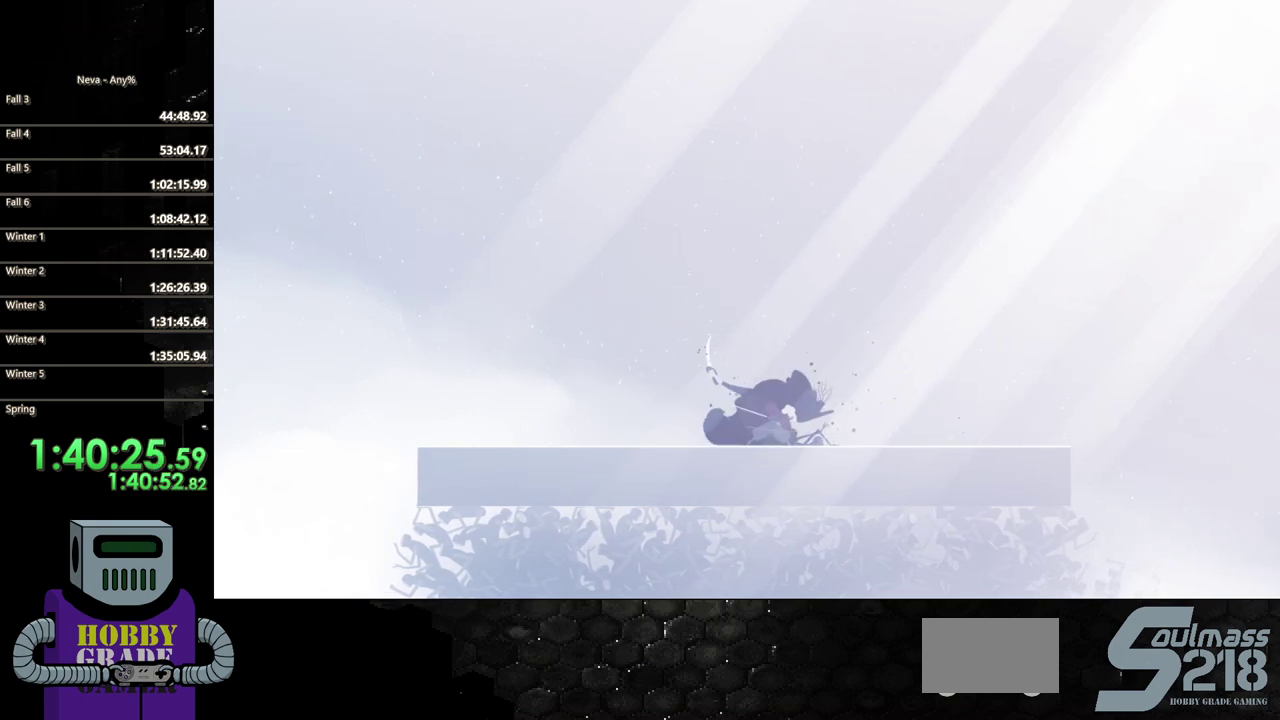
{"buttons": ["SQUARE", "DPAD_RIGHT"], "events": [[50, "SQUARE", "up"], [117, "SQUARE", "down"], [217, "SQUARE", "up"], [300, "SQUARE", "down"], [433, "SQUARE", "up"], [483, "SQUARE", "down"]]}
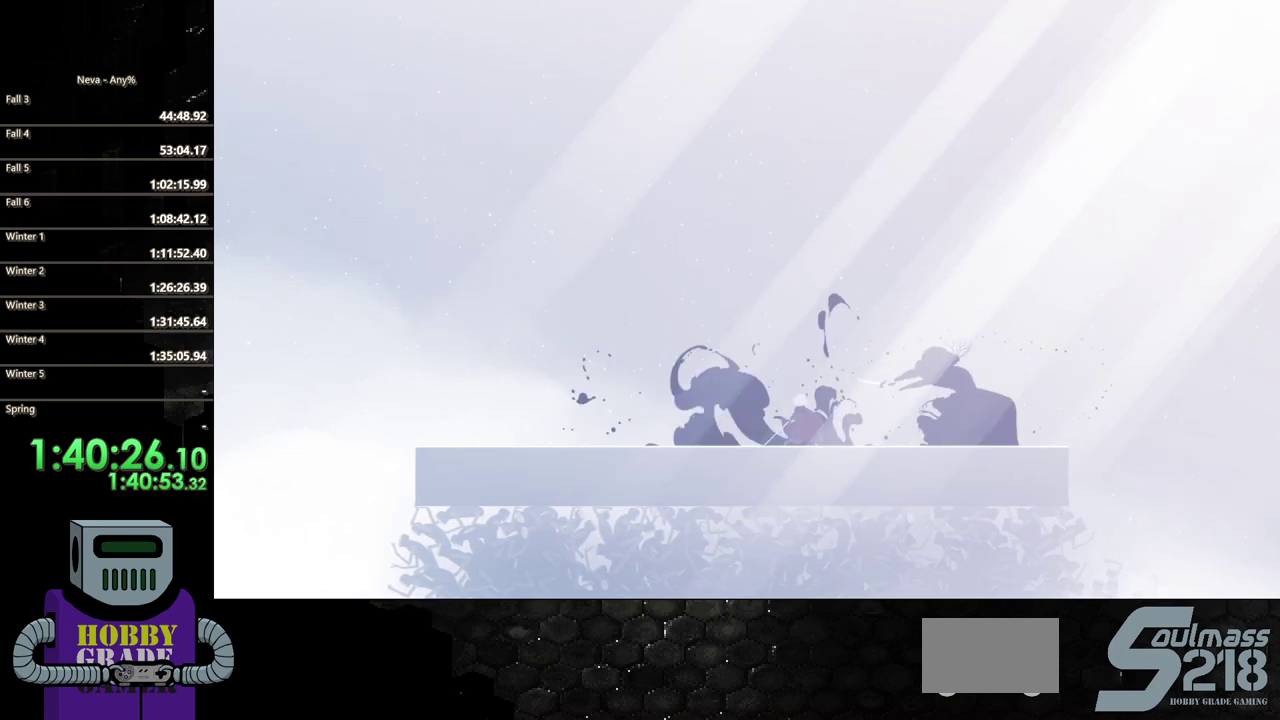
{"buttons": ["DPAD_RIGHT"], "events": [[17, "SQUARE", "up"], [300, "CIRCLE", "down"], [467, "CIRCLE", "up"]]}
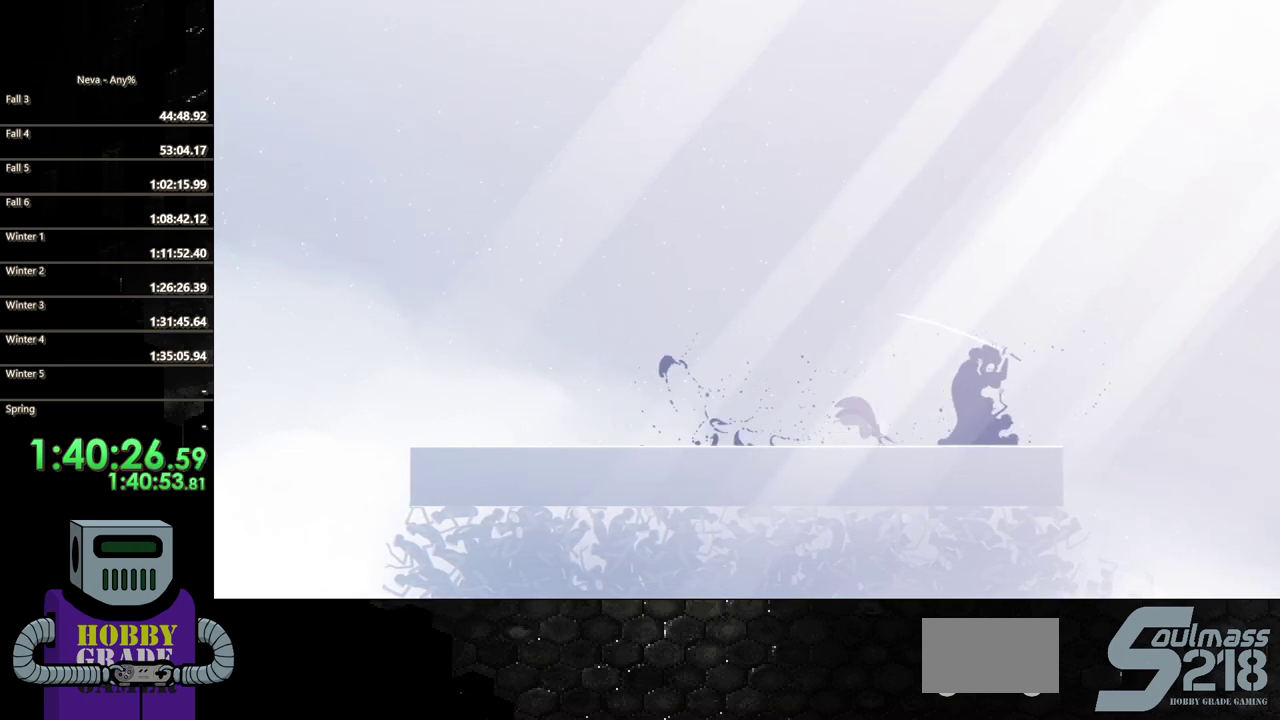
{"buttons": [], "events": [[83, "SQUARE", "down"], [150, "SQUARE", "up"], [167, "DPAD_RIGHT", "up"], [233, "SQUARE", "down"], [333, "SQUARE", "up"], [400, "SQUARE", "down"], [500, "SQUARE", "up"]]}
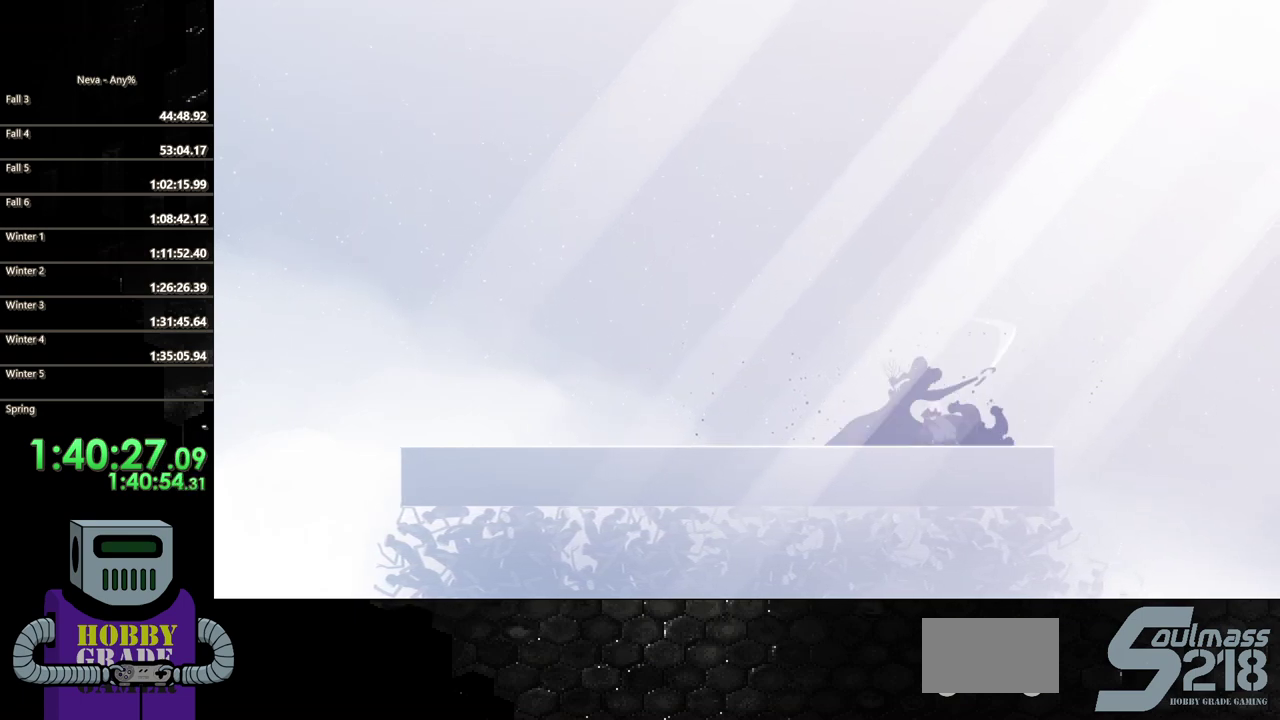
{"buttons": ["SQUARE", "DPAD_LEFT"], "events": [[67, "SQUARE", "down"], [100, "DPAD_LEFT", "down"], [167, "SQUARE", "up"], [267, "SQUARE", "down"], [367, "SQUARE", "up"], [433, "SQUARE", "down"]]}
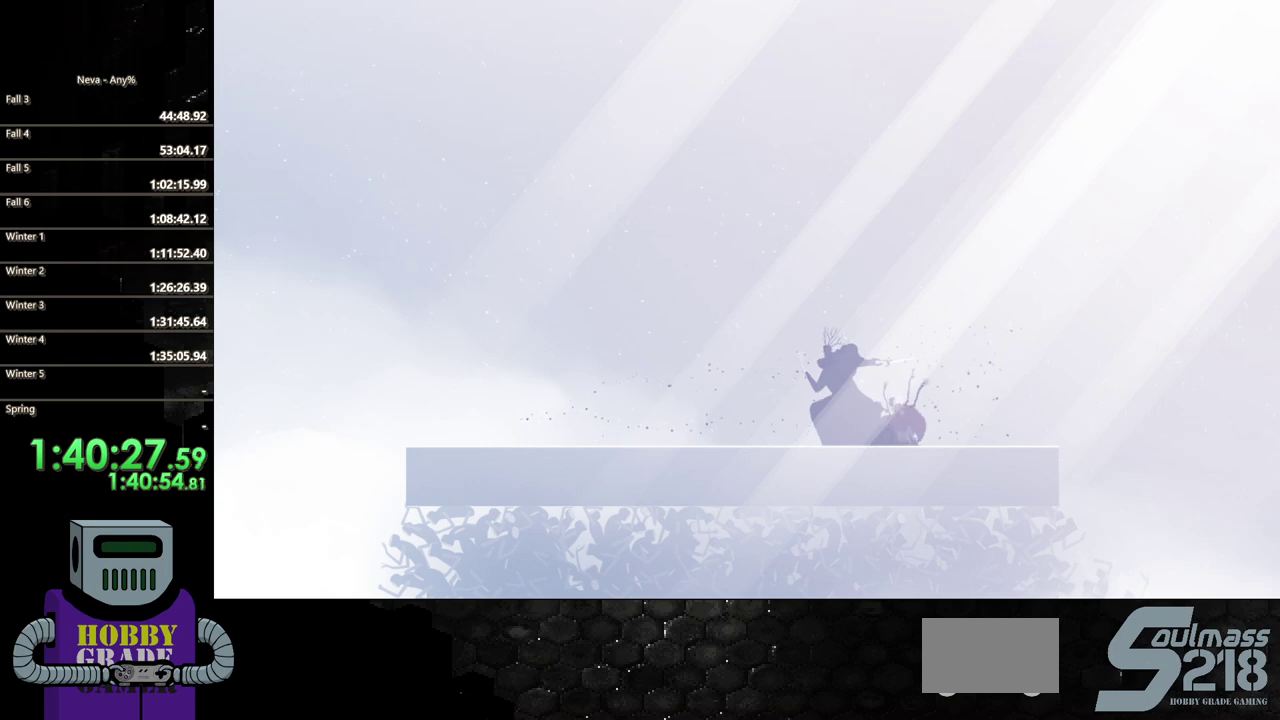
{"buttons": ["SQUARE"], "events": [[33, "SQUARE", "up"], [100, "SQUARE", "down"], [217, "SQUARE", "up"], [283, "SQUARE", "down"], [300, "DPAD_LEFT", "up"], [383, "SQUARE", "up"], [467, "SQUARE", "down"]]}
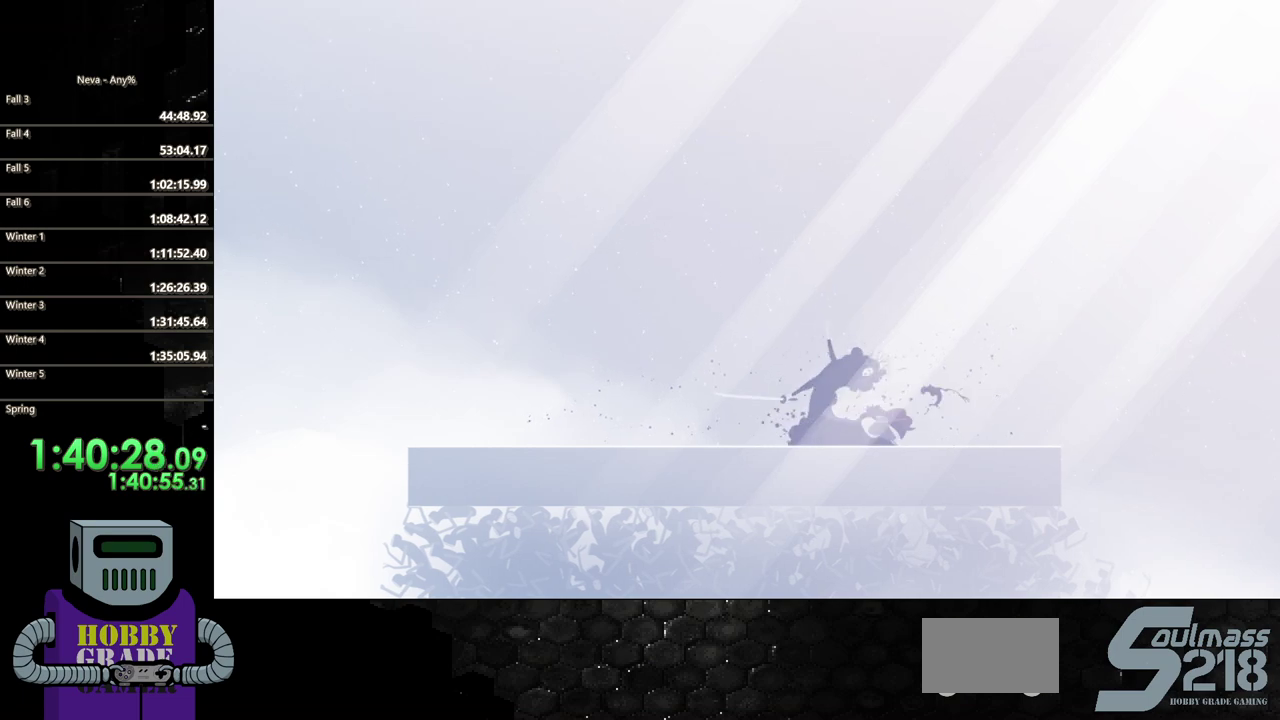
{"buttons": ["SQUARE", "DPAD_LEFT"], "events": [[33, "SQUARE", "up"], [117, "SQUARE", "down"], [200, "SQUARE", "up"], [283, "SQUARE", "down"], [350, "SQUARE", "up"], [383, "DPAD_LEFT", "down"], [433, "SQUARE", "down"]]}
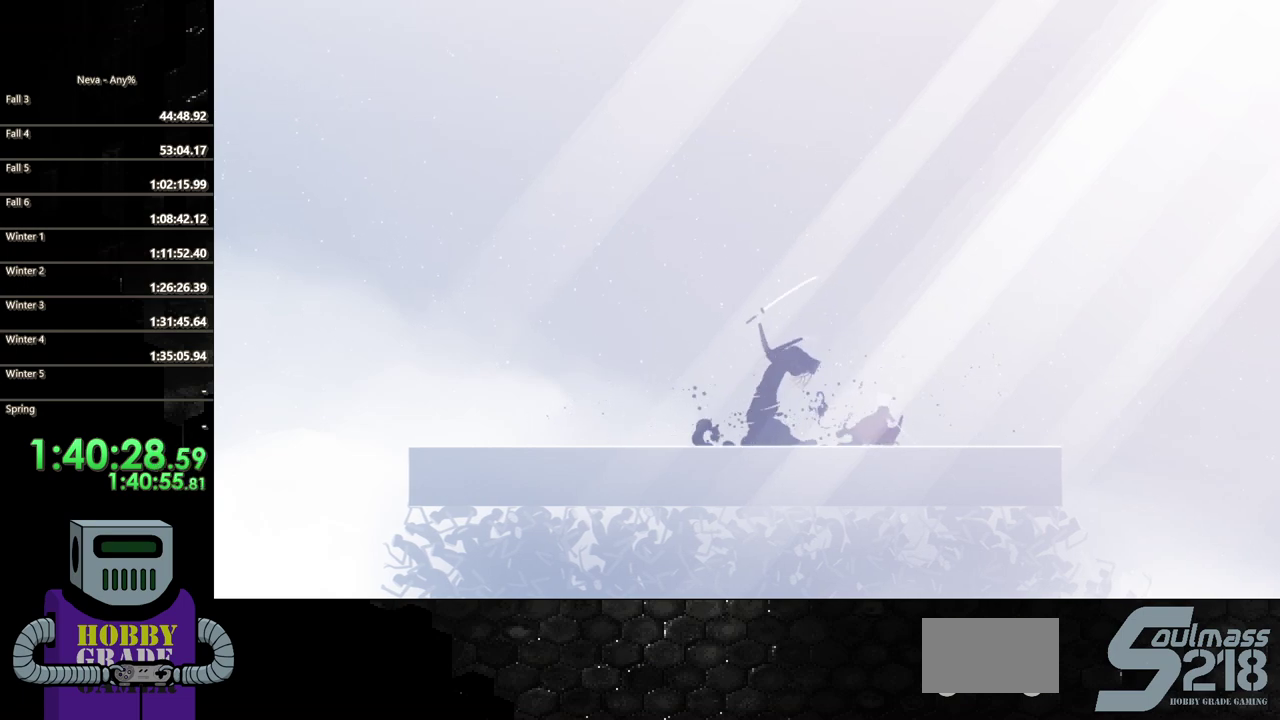
{"buttons": ["CIRCLE", "DPAD_LEFT"], "events": [[33, "SQUARE", "up"], [250, "CIRCLE", "down"], [383, "CIRCLE", "up"], [500, "CIRCLE", "down"]]}
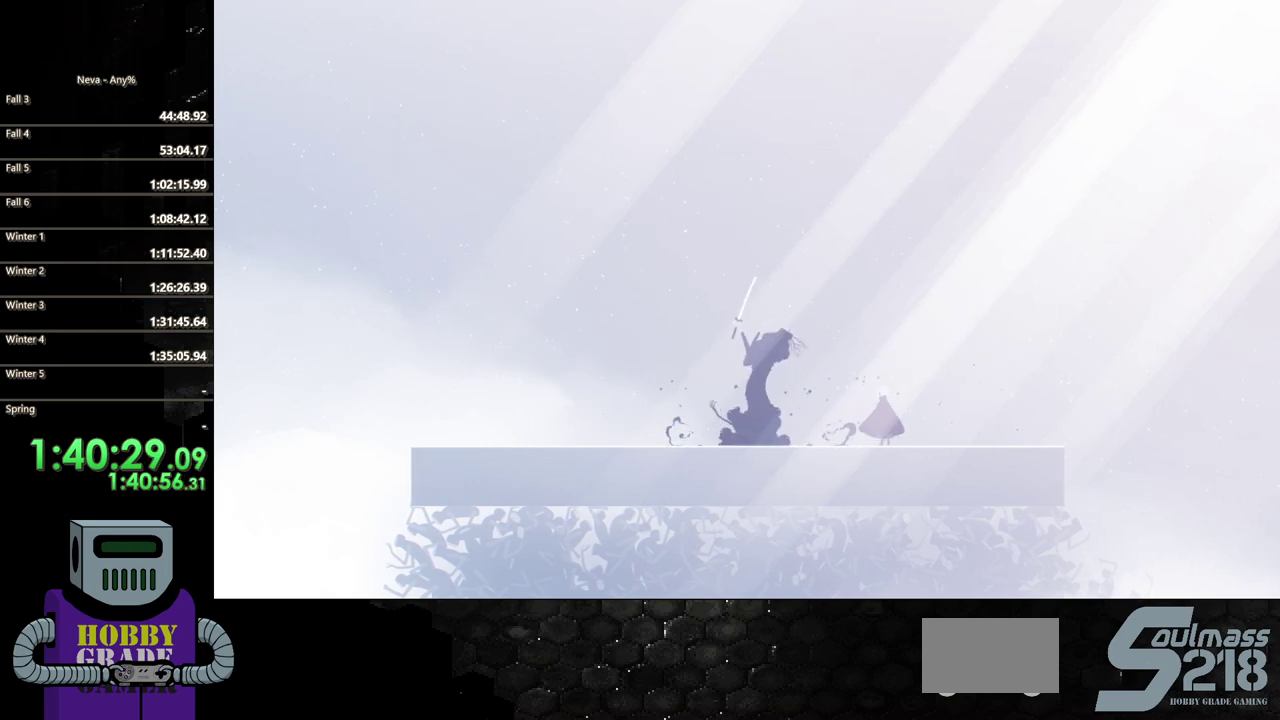
{"buttons": [], "events": [[67, "CIRCLE", "up"], [183, "DPAD_LEFT", "up"]]}